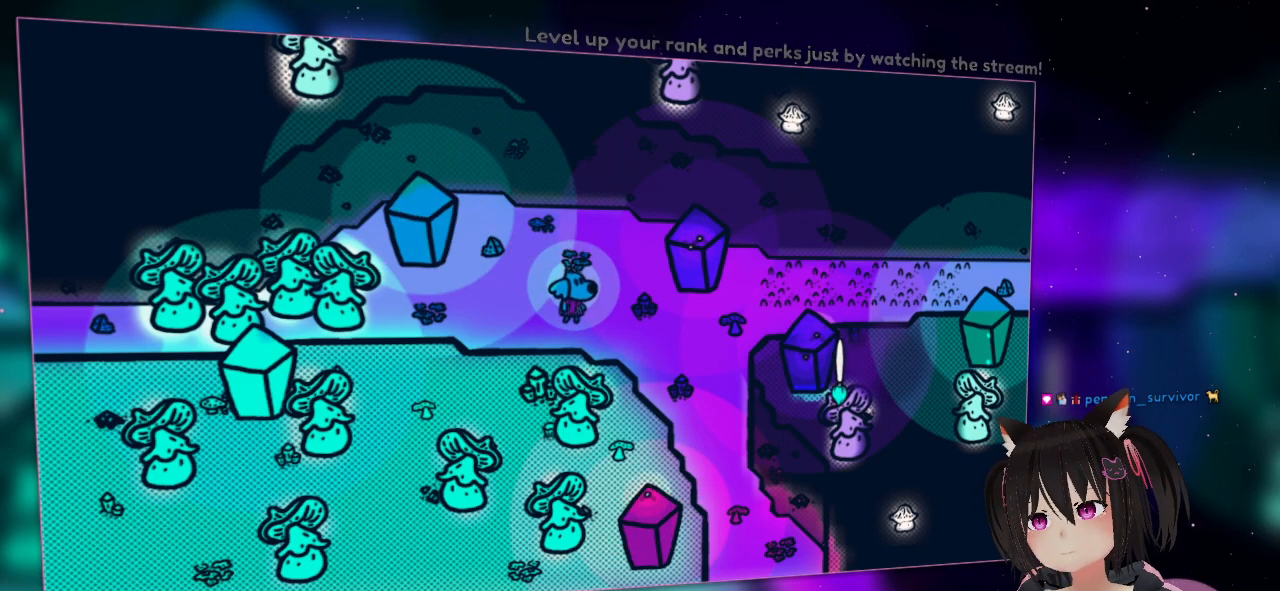
Gameplay with a controller (Nintendo layout); each line is a JSON object with the inputs held at the frame after it (dt_ms = milliseconds from this image to that frame). "events" lists button and stick changes between this image and that frame as [ms after this image, input, new state], when the widget could be followed in between.
{"dt_ms": 500, "buttons": ["R2"], "left_stick": "center", "right_stick": "up-left", "events": [[283, "right_stick", "up-left"], [483, "R2", "down"]]}
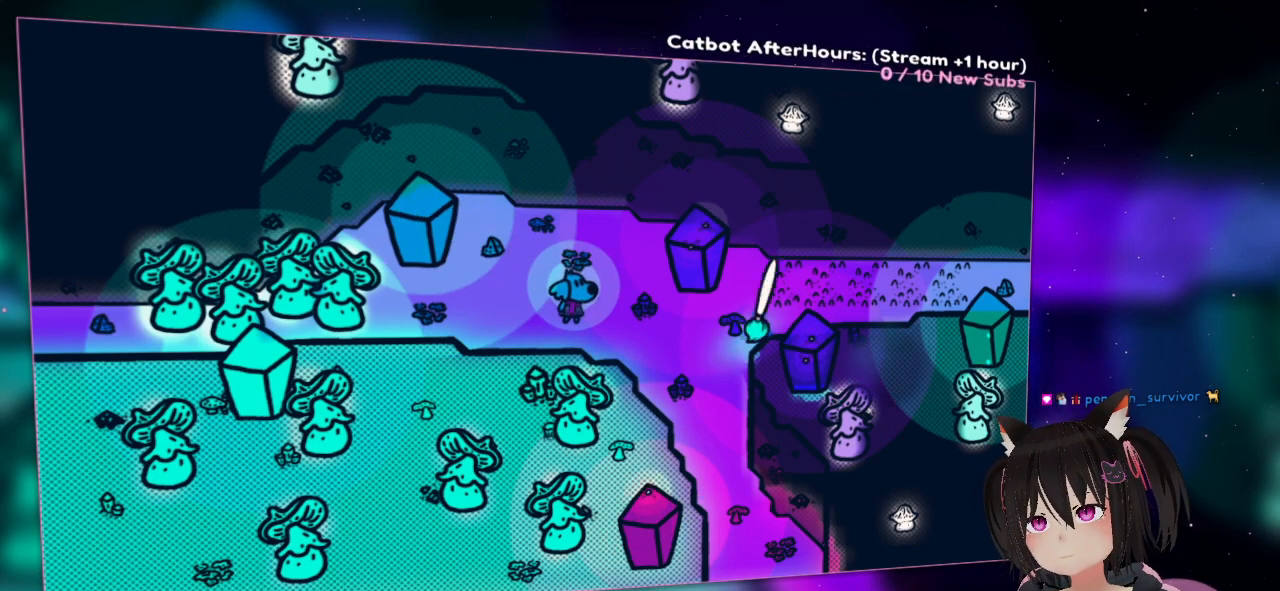
{"dt_ms": 1000, "buttons": ["R2"], "left_stick": "center", "right_stick": "left"}
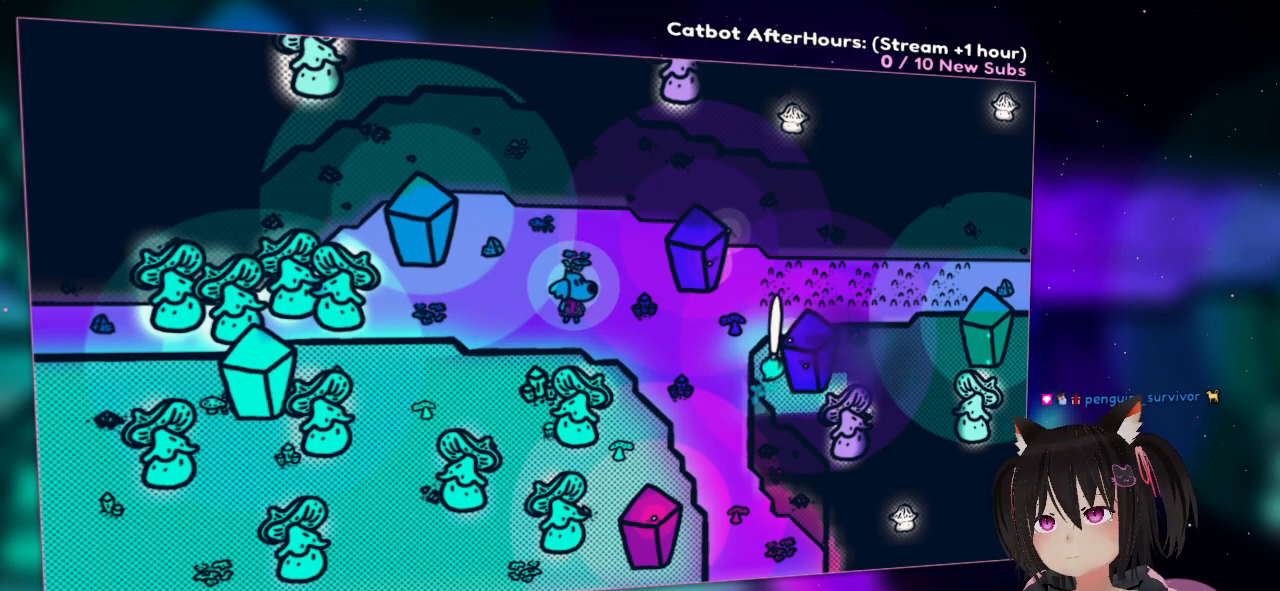
{"dt_ms": 500, "buttons": ["R2"], "left_stick": "center", "right_stick": "up-right", "events": [[50, "right_stick", "up-right"], [117, "right_stick", "down-right"], [417, "right_stick", "center"], [483, "right_stick", "up-right"]]}
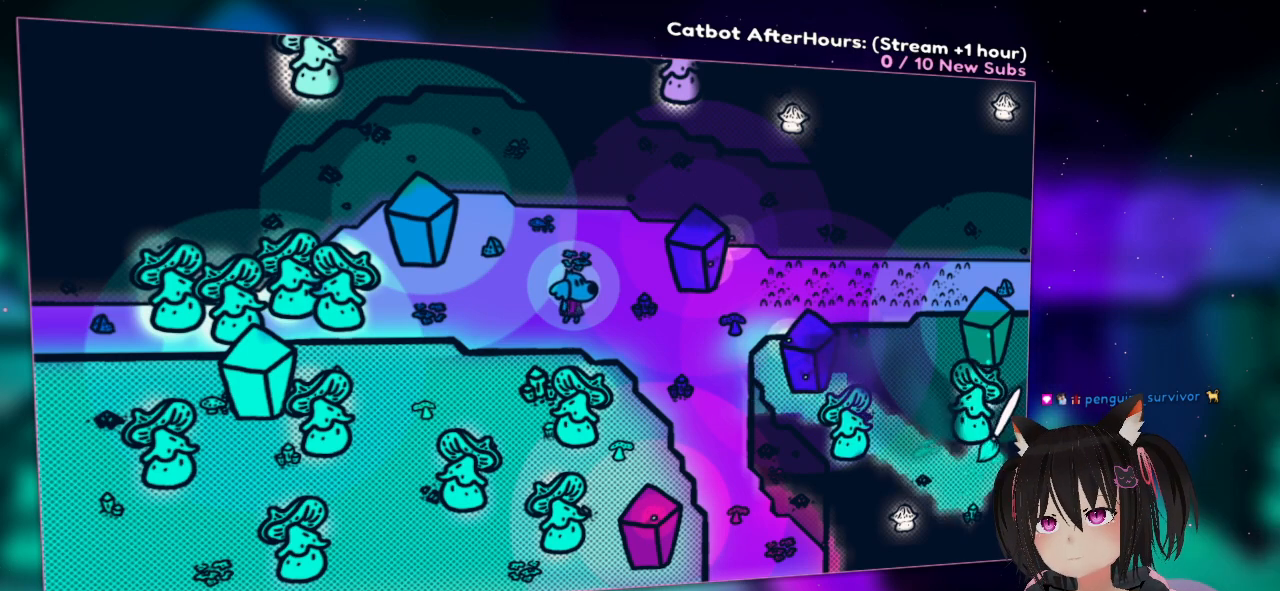
{"dt_ms": 500, "buttons": ["R2"], "left_stick": "center", "right_stick": "up-right", "events": [[117, "right_stick", "left"], [250, "right_stick", "down"], [450, "right_stick", "up-right"]]}
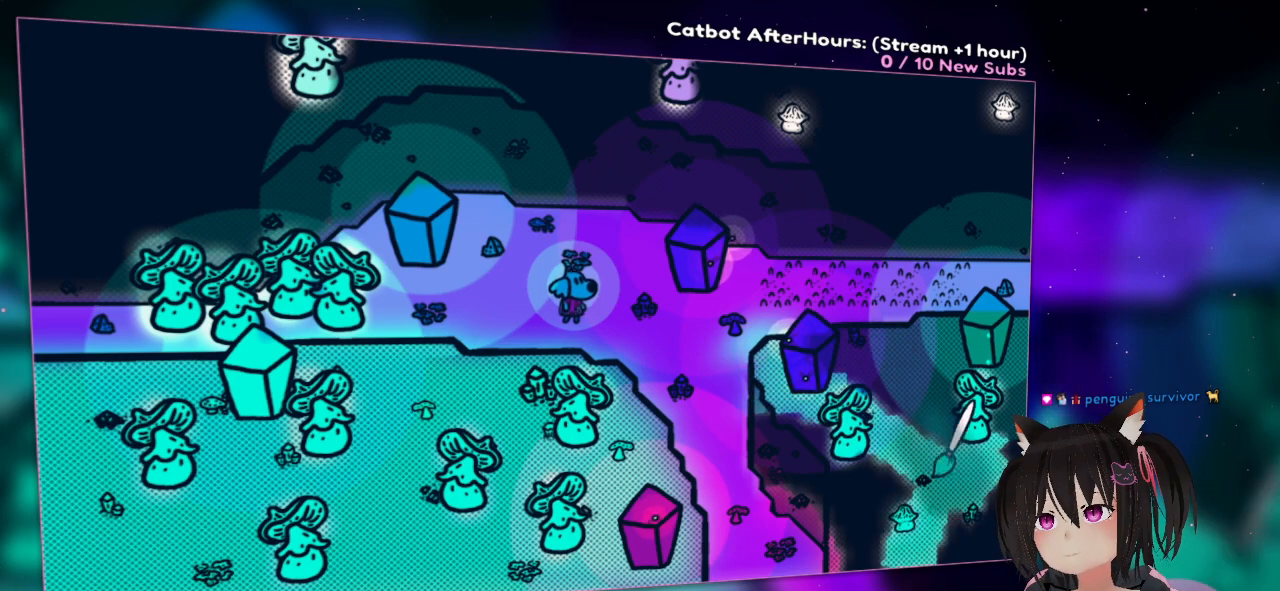
{"dt_ms": 500, "buttons": ["R2"], "left_stick": "center", "right_stick": "down-left", "events": [[217, "right_stick", "down-right"], [283, "right_stick", "down-left"]]}
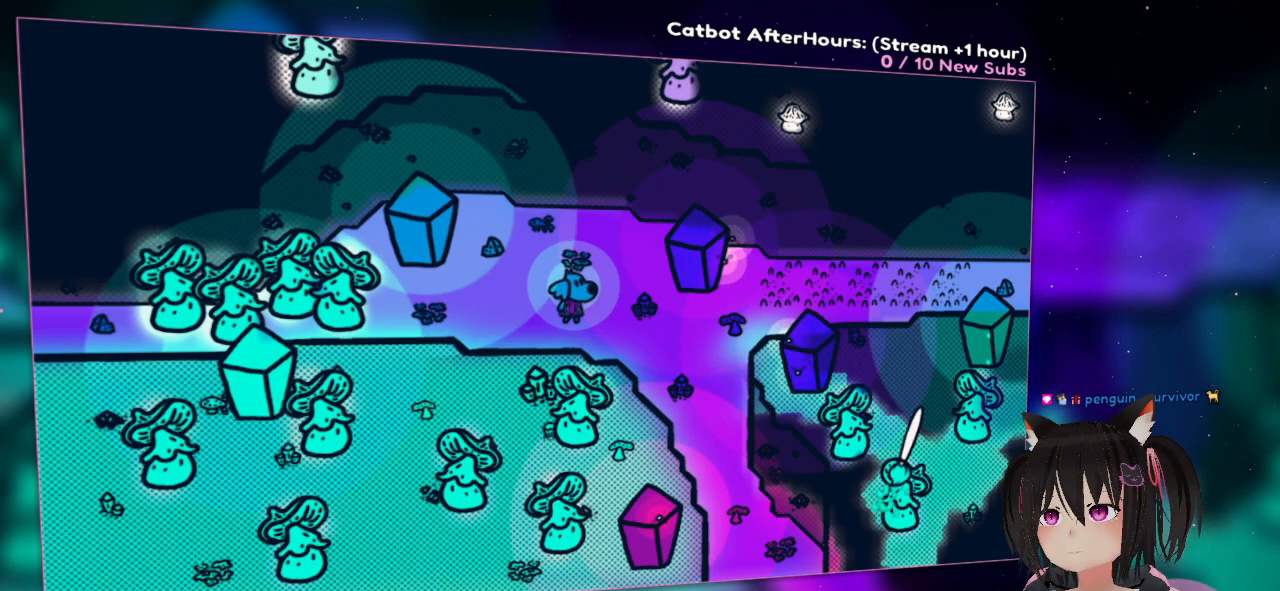
{"dt_ms": 500, "buttons": ["R2"], "left_stick": "center", "right_stick": "left", "events": [[50, "right_stick", "up-right"], [417, "right_stick", "left"]]}
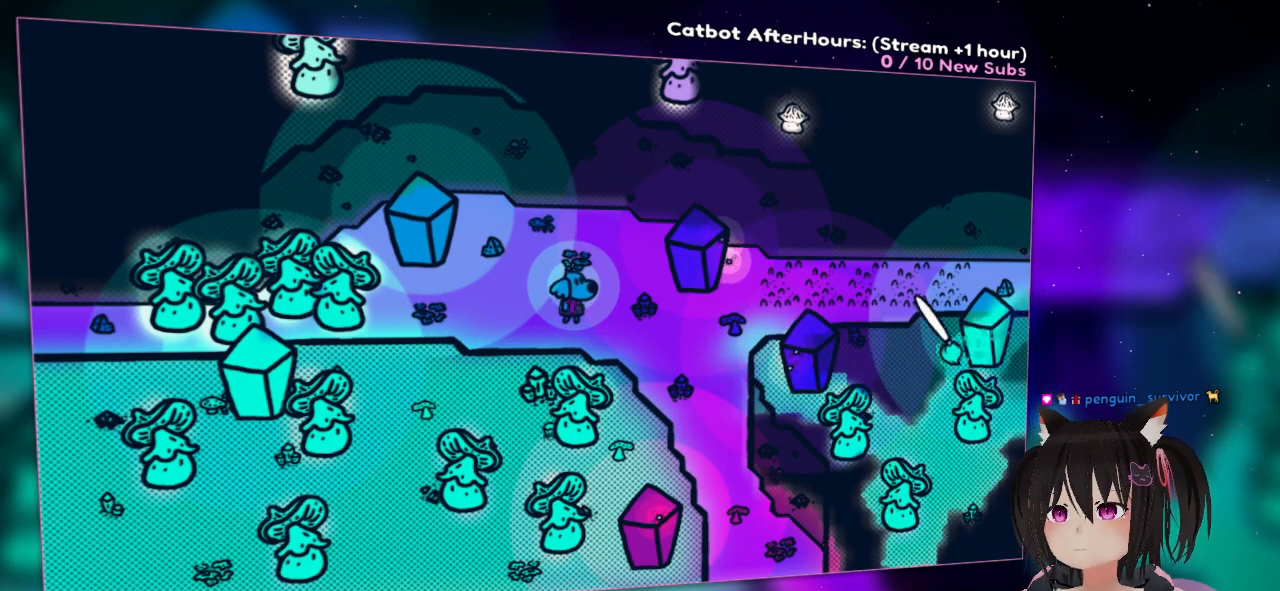
{"dt_ms": 500, "buttons": ["R2"], "left_stick": "center", "right_stick": "up-right", "events": [[417, "right_stick", "up-right"]]}
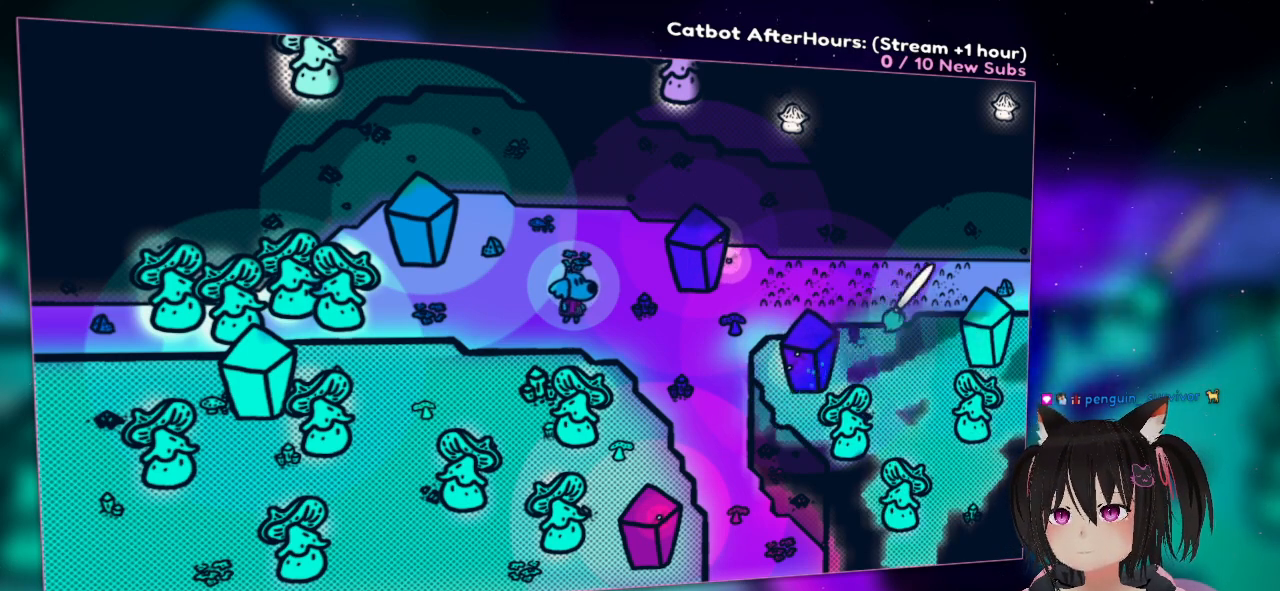
{"dt_ms": 500, "buttons": [], "left_stick": "center", "right_stick": "left", "events": [[250, "right_stick", "center"], [283, "R2", "up"], [317, "right_stick", "left"]]}
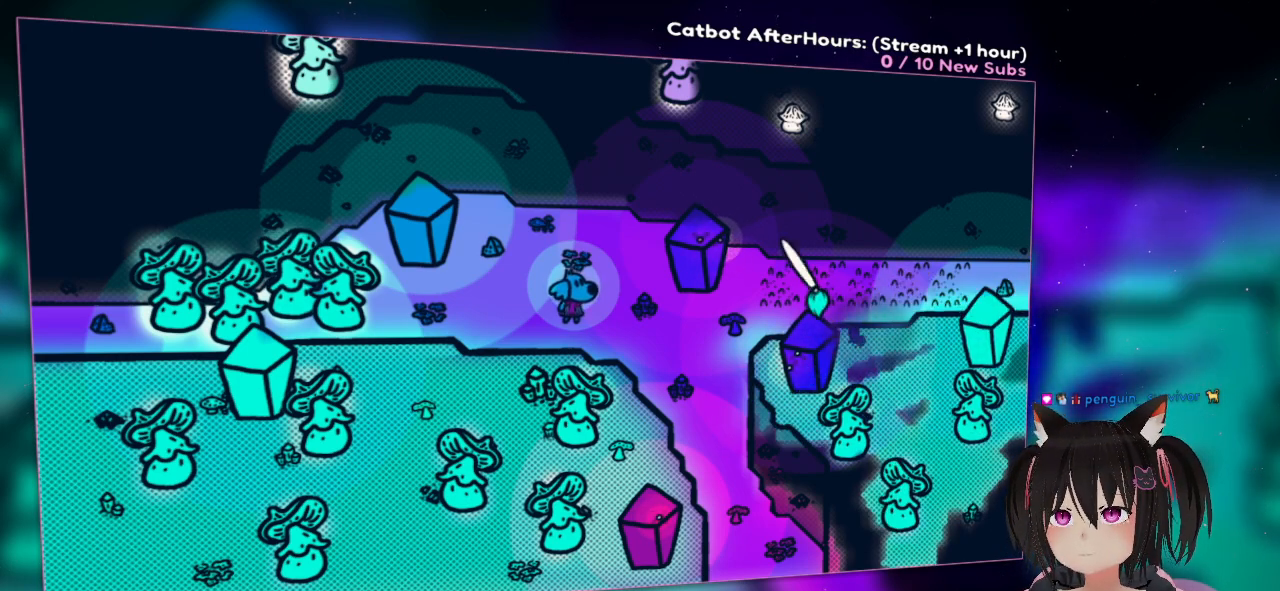
{"dt_ms": 500, "buttons": ["R2"], "left_stick": "center", "right_stick": "center", "events": [[67, "right_stick", "center"], [183, "right_stick", "down"], [383, "right_stick", "center"], [450, "R2", "down"]]}
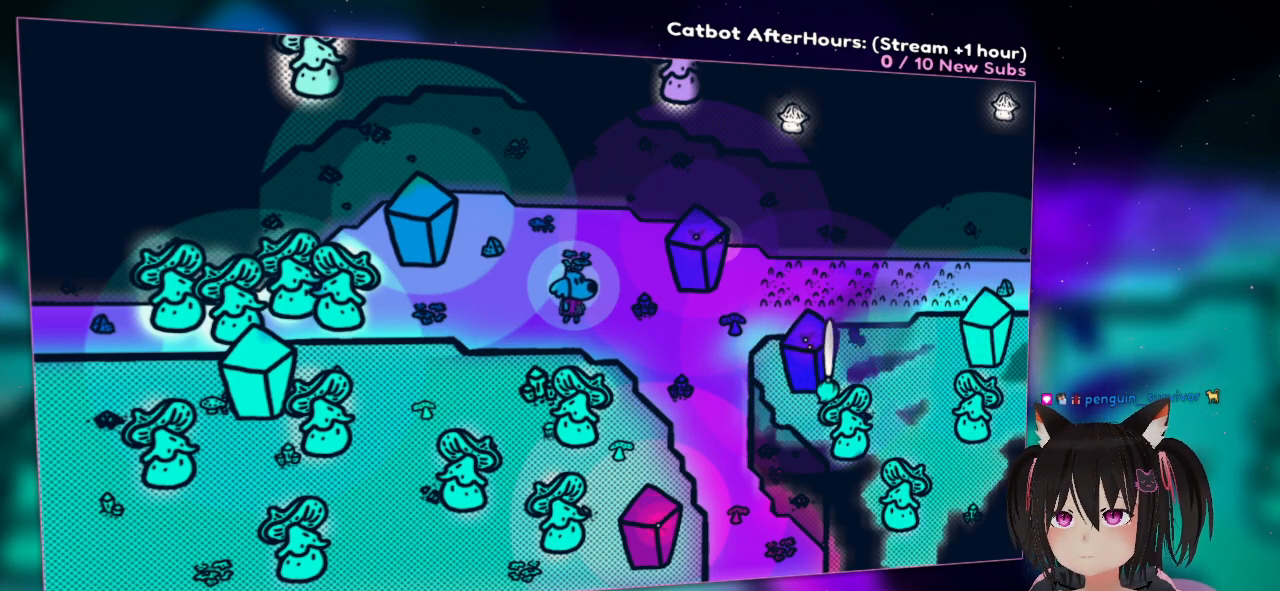
{"dt_ms": 500, "buttons": [], "left_stick": "center", "right_stick": "center", "events": [[83, "R2", "up"], [183, "right_stick", "up-left"], [283, "right_stick", "center"], [317, "R2", "down"], [417, "R2", "up"]]}
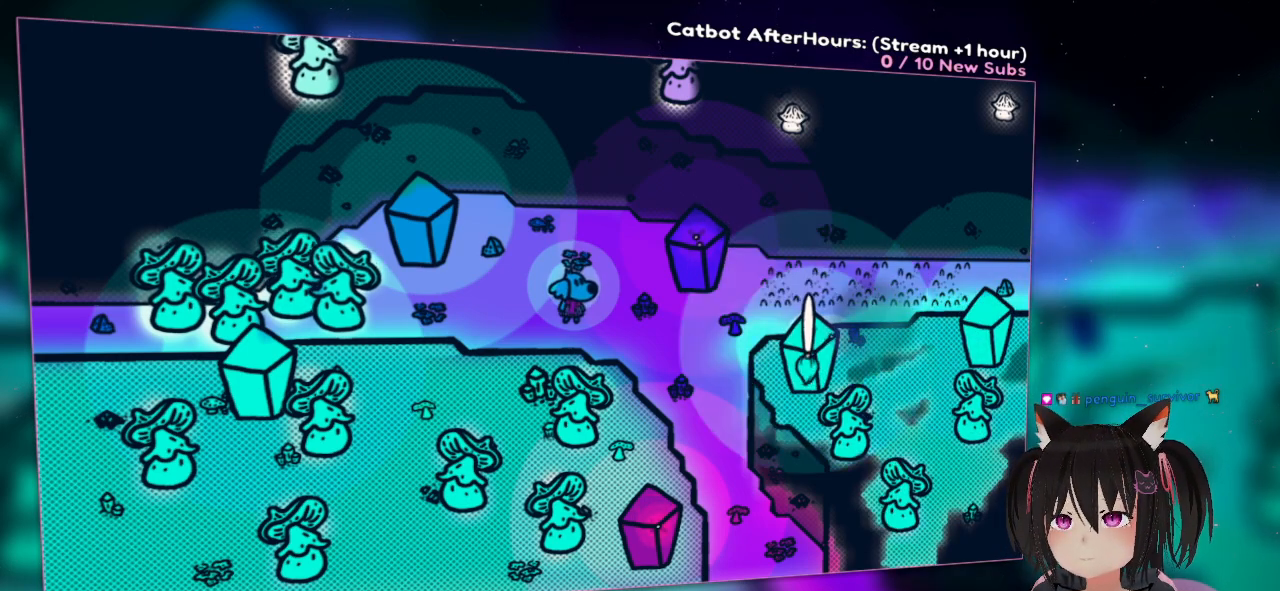
{"dt_ms": 500, "buttons": [], "left_stick": "center", "right_stick": "center", "events": [[33, "right_stick", "right"], [467, "right_stick", "center"]]}
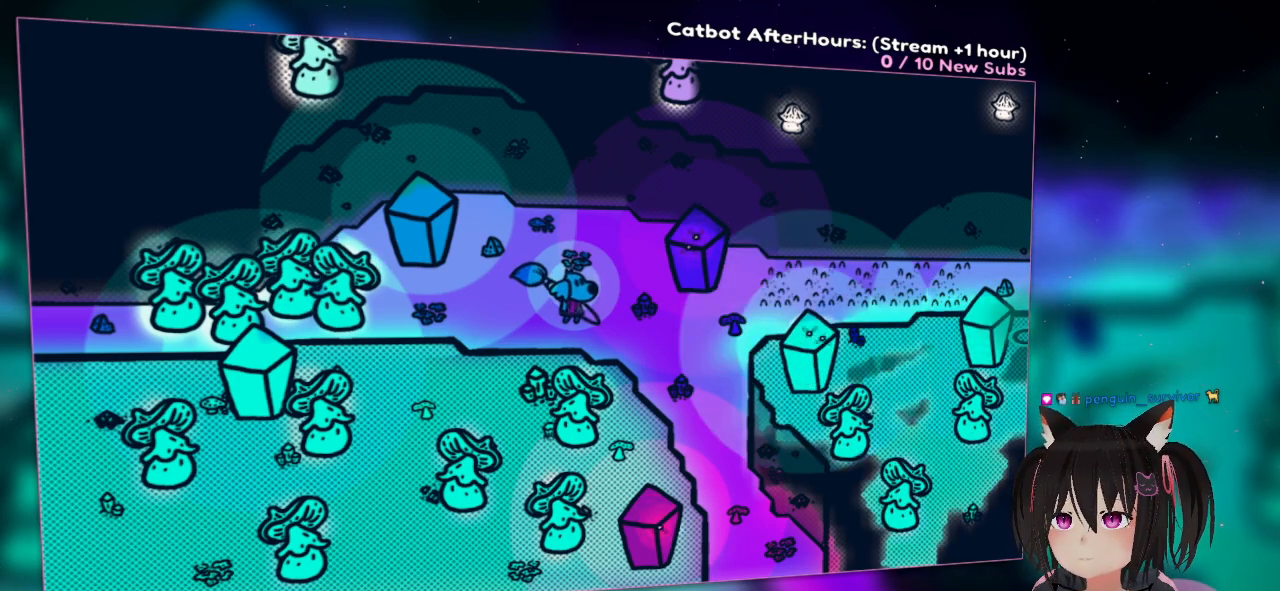
{"dt_ms": 500, "buttons": [], "left_stick": "center", "right_stick": "center", "events": [[50, "right_stick", "left"], [183, "right_stick", "center"], [283, "R2", "down"], [417, "R2", "up"]]}